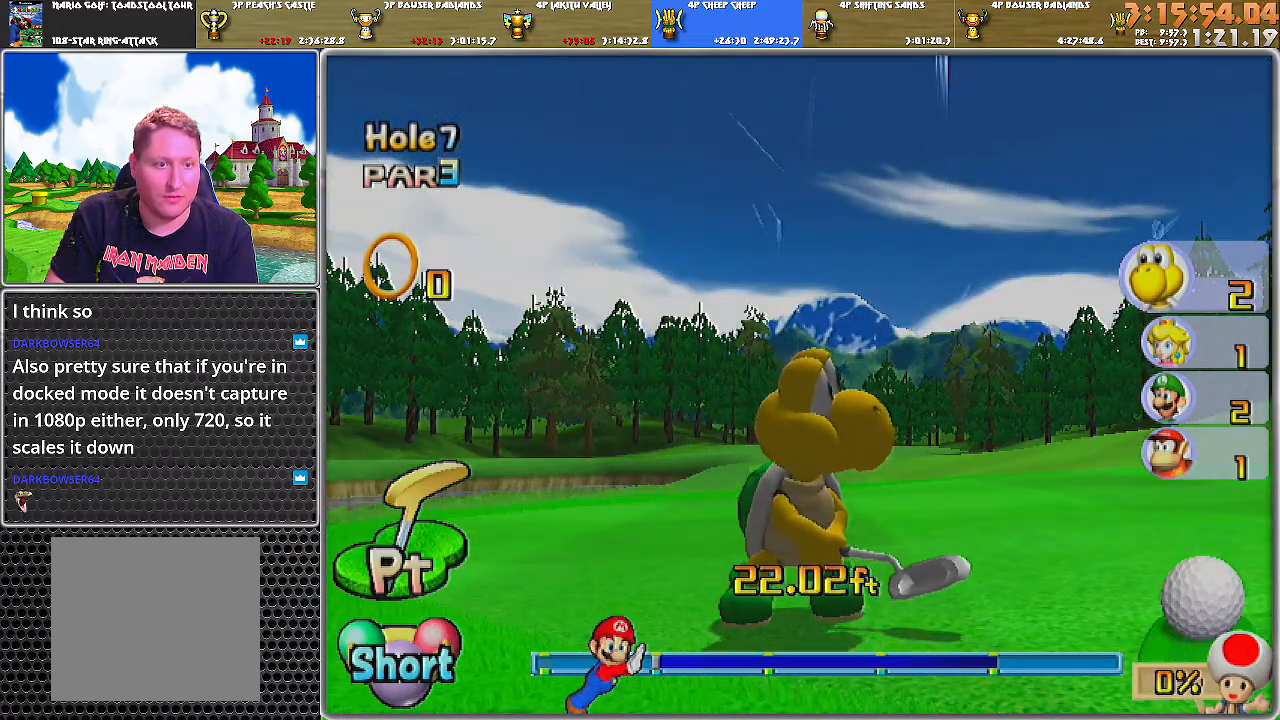
Gameplay with a controller (Nintendo layout); each line is a JSON object with the inputs held at the frame after it. "events" lists button and stick changes between this image and that frame as [ms after this image, input, new state], when the widget could be followed in between. Not read: L2 L3 R1 R2 R3.
{"buttons": [], "left_stick": "center", "right_stick": "center", "events": []}
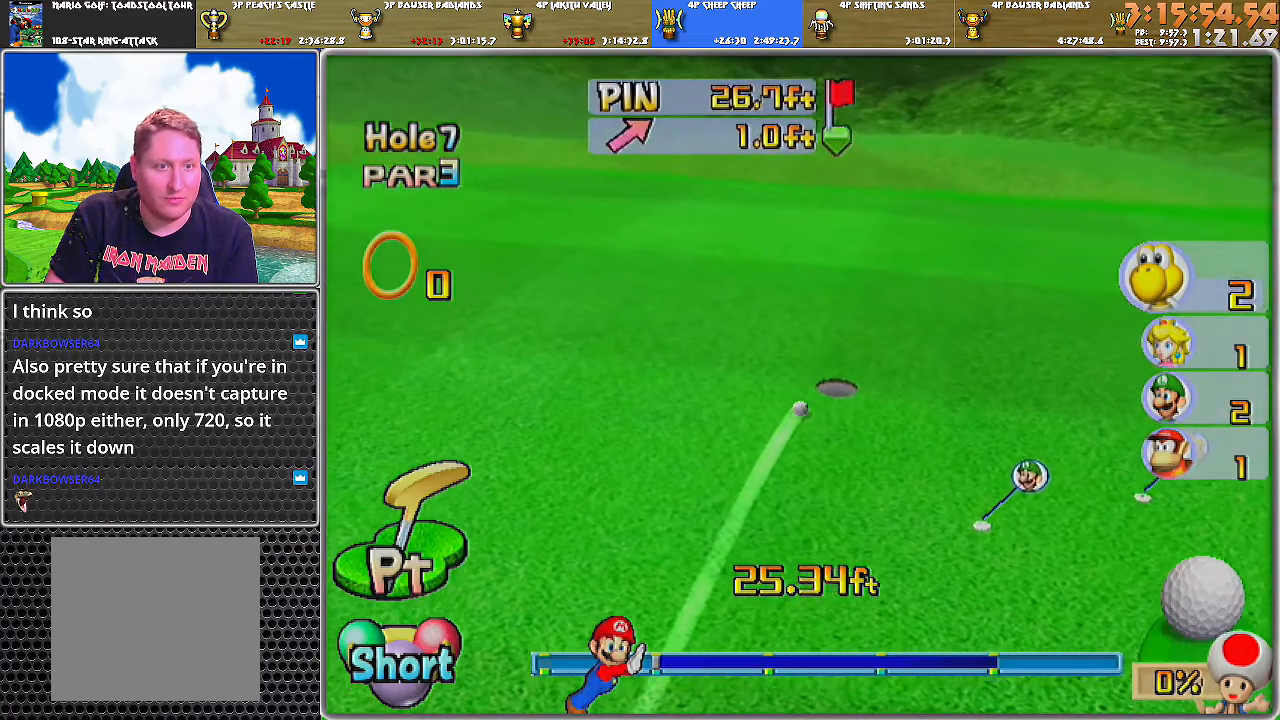
{"buttons": [], "left_stick": "center", "right_stick": "center", "events": [[433, "A", "down"], [500, "A", "up"]]}
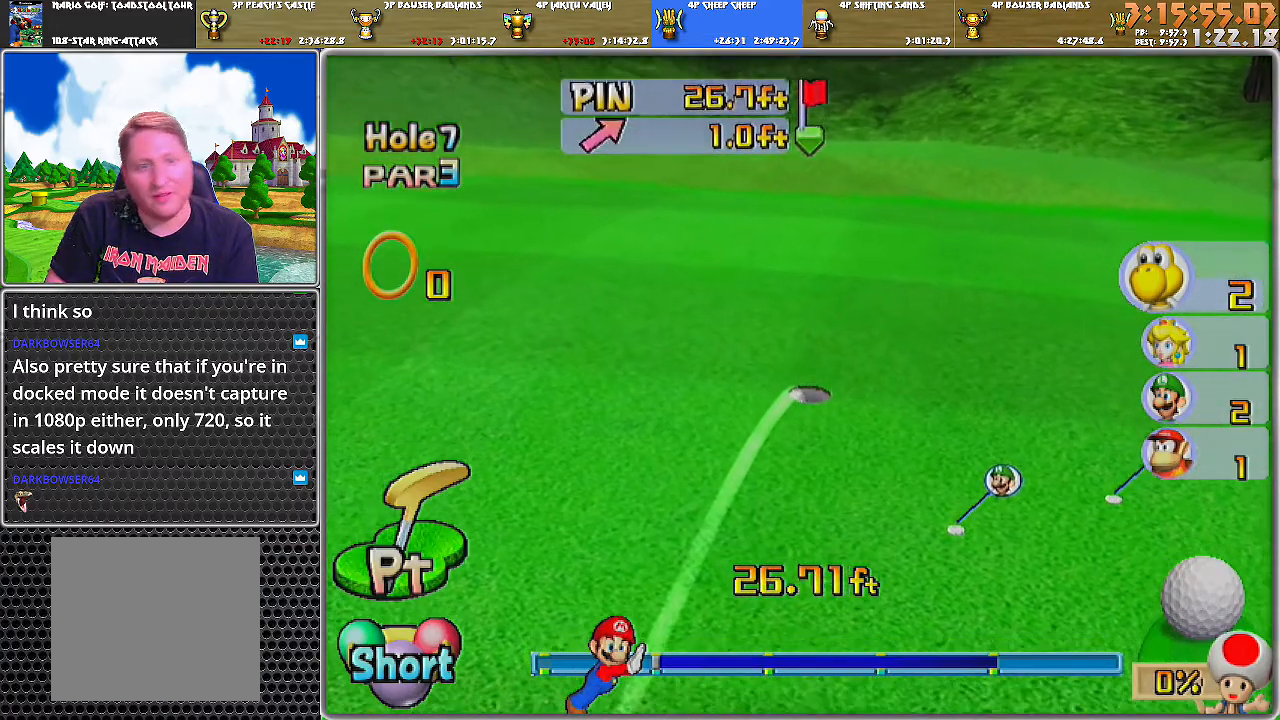
{"buttons": [], "left_stick": "center", "right_stick": "center", "events": [[50, "A", "down"], [117, "A", "up"], [184, "A", "down"], [234, "A", "up"], [267, "A", "down"], [367, "A", "up"]]}
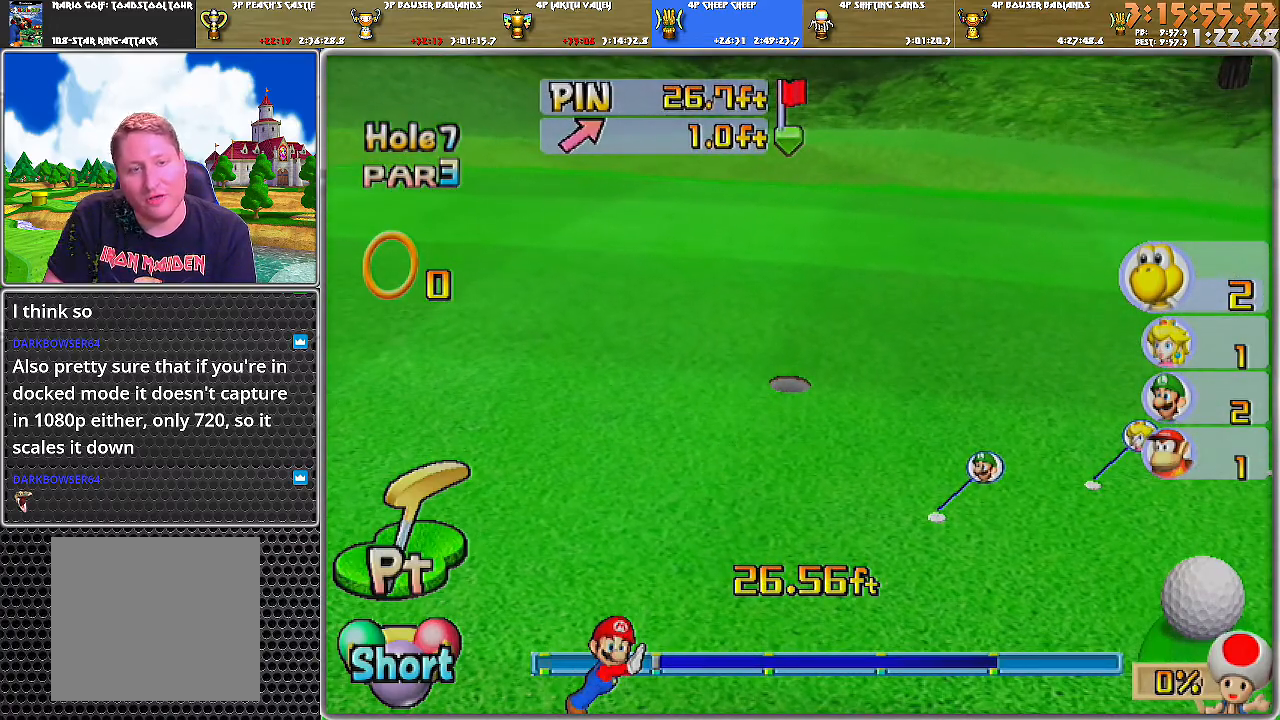
{"buttons": [], "left_stick": "center", "right_stick": "center", "events": [[333, "A", "down"], [400, "A", "up"]]}
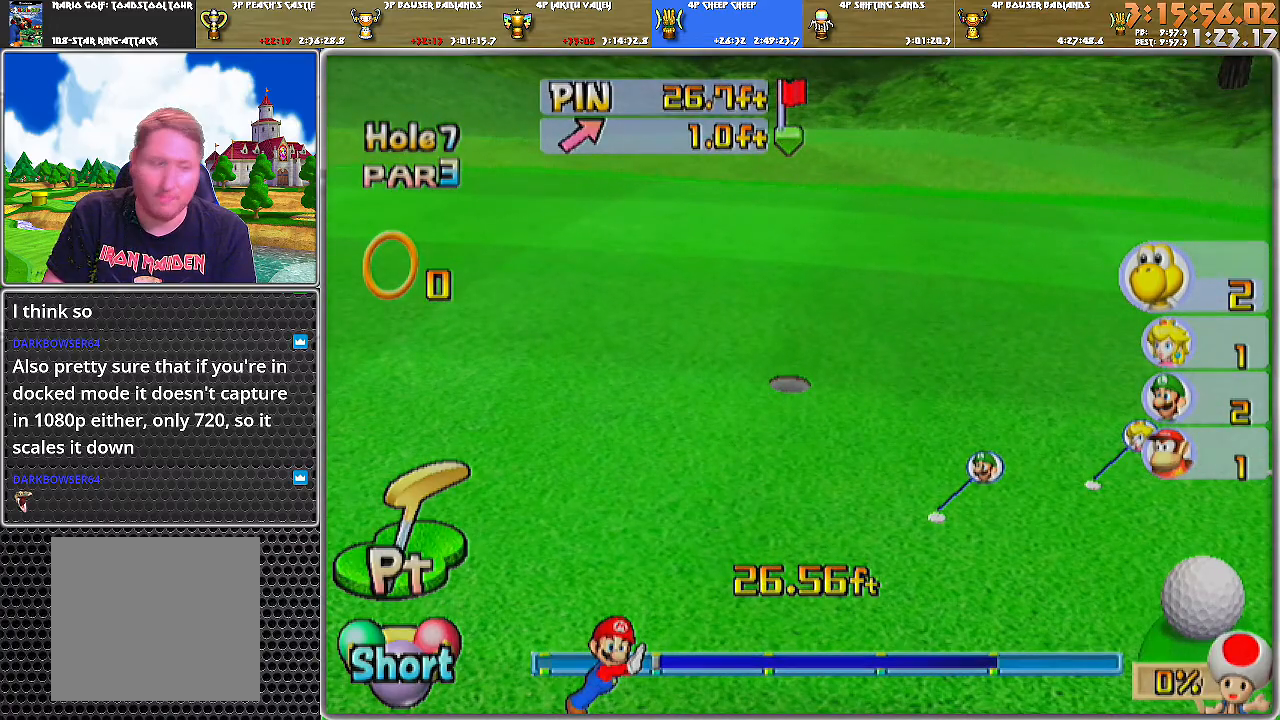
{"buttons": [], "left_stick": "center", "right_stick": "center", "events": [[50, "A", "down"], [150, "A", "up"], [167, "A", "down"], [267, "A", "up"]]}
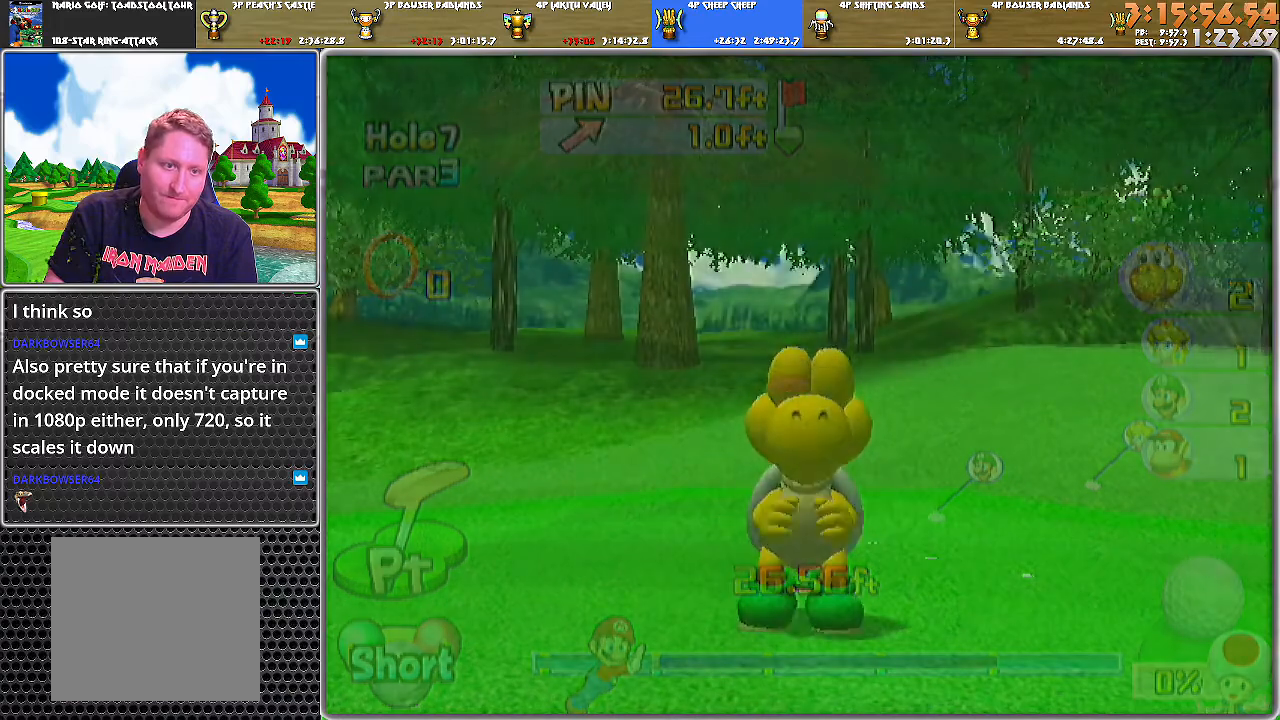
{"buttons": ["A"], "left_stick": "center", "right_stick": "center", "events": [[83, "A", "down"], [166, "A", "up"], [400, "A", "down"], [450, "A", "up"], [483, "A", "down"]]}
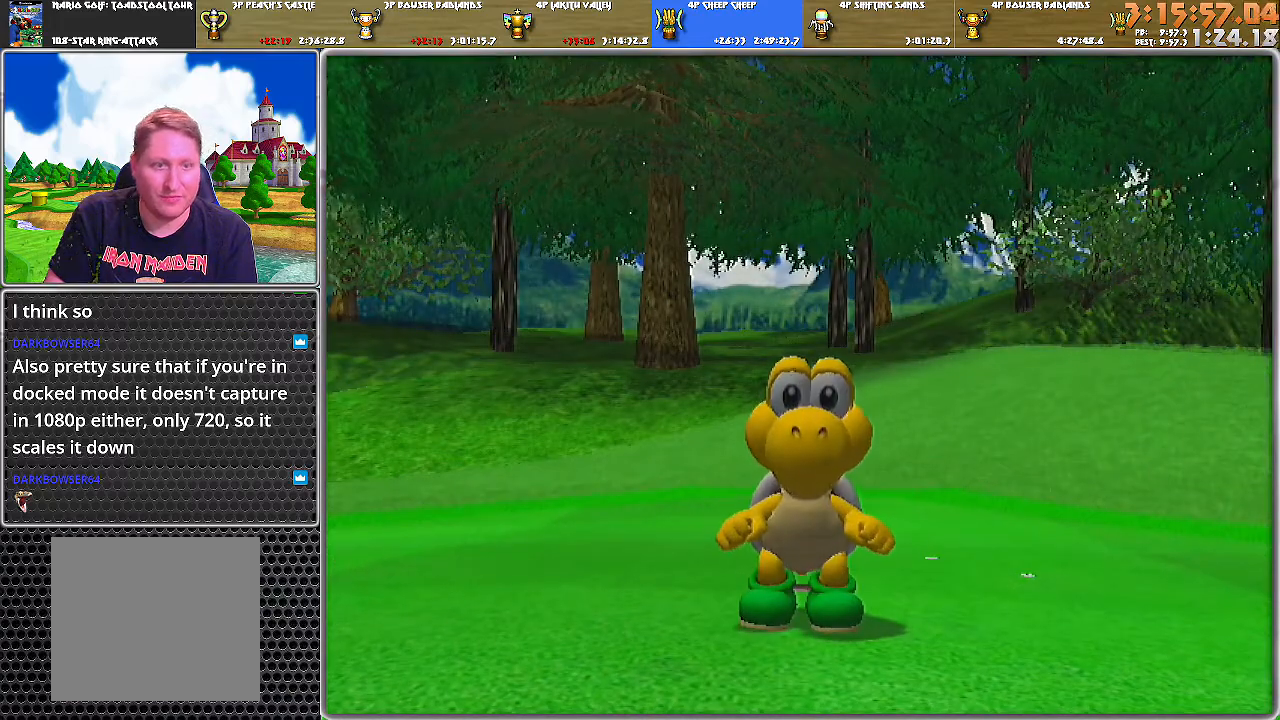
{"buttons": [], "left_stick": "center", "right_stick": "center", "events": [[84, "A", "up"]]}
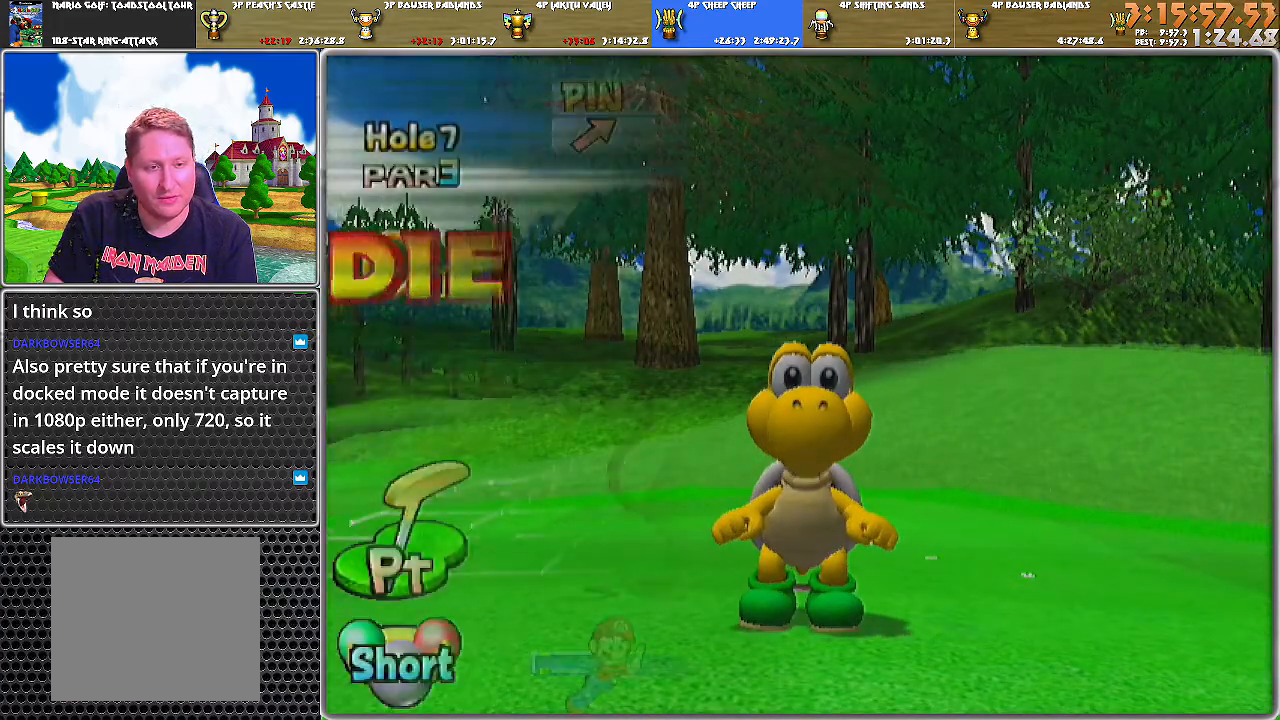
{"buttons": [], "left_stick": "right", "right_stick": "center", "events": [[450, "left_stick", "right"]]}
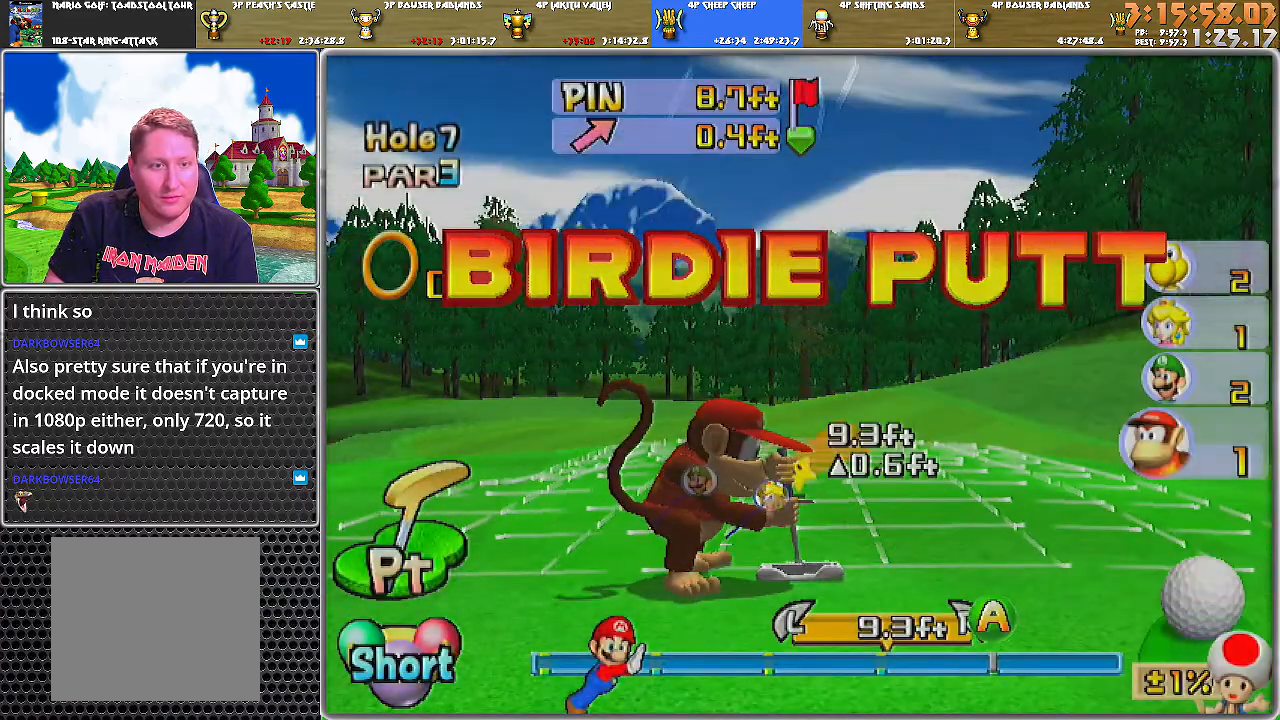
{"buttons": ["A"], "left_stick": "center", "right_stick": "center", "events": [[267, "left_stick", "center"], [434, "A", "down"]]}
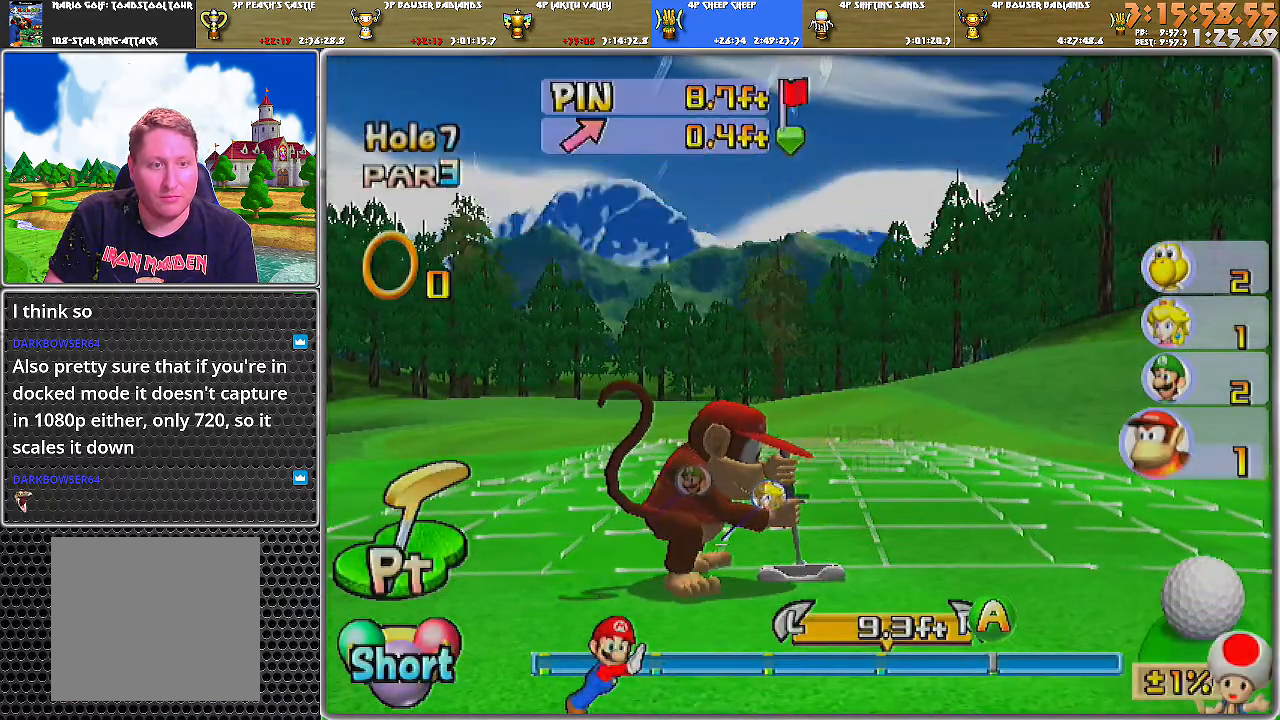
{"buttons": ["A"], "left_stick": "center", "right_stick": "center", "events": [[50, "A", "up"], [200, "A", "down"]]}
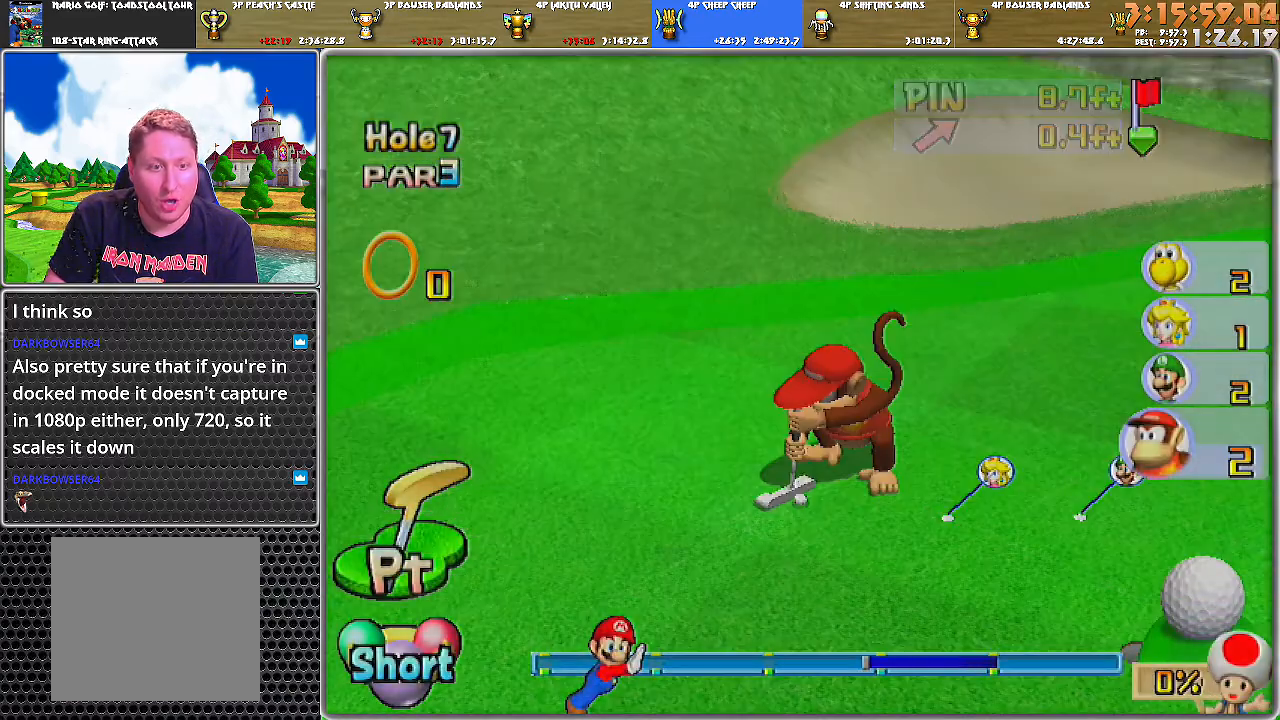
{"buttons": ["A"], "left_stick": "center", "right_stick": "center", "events": []}
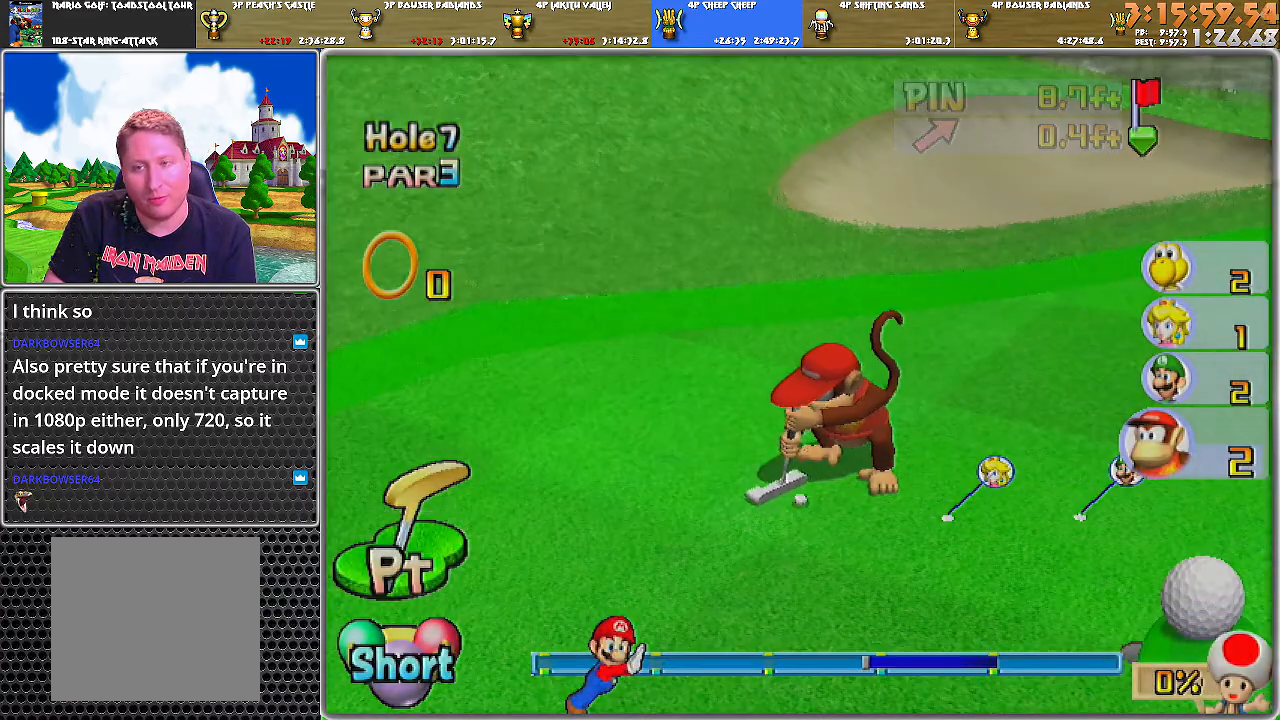
{"buttons": ["A"], "left_stick": "center", "right_stick": "center", "events": []}
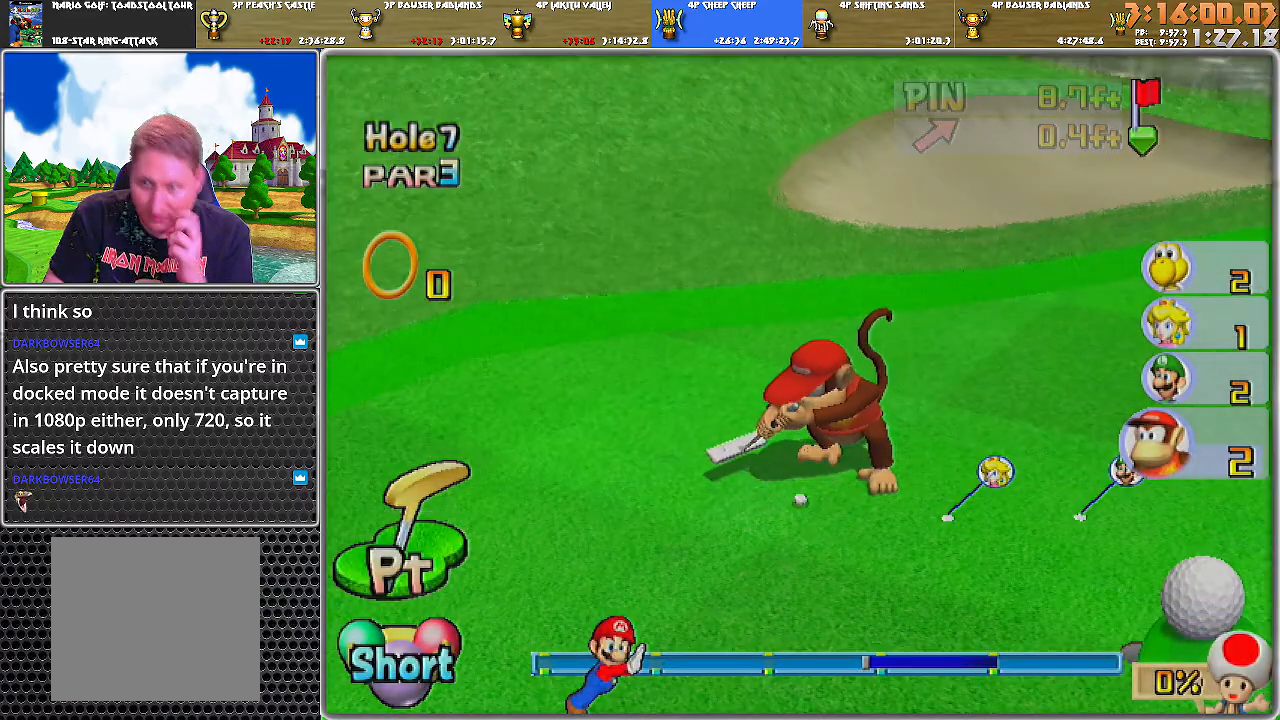
{"buttons": ["A"], "left_stick": "center", "right_stick": "center", "events": []}
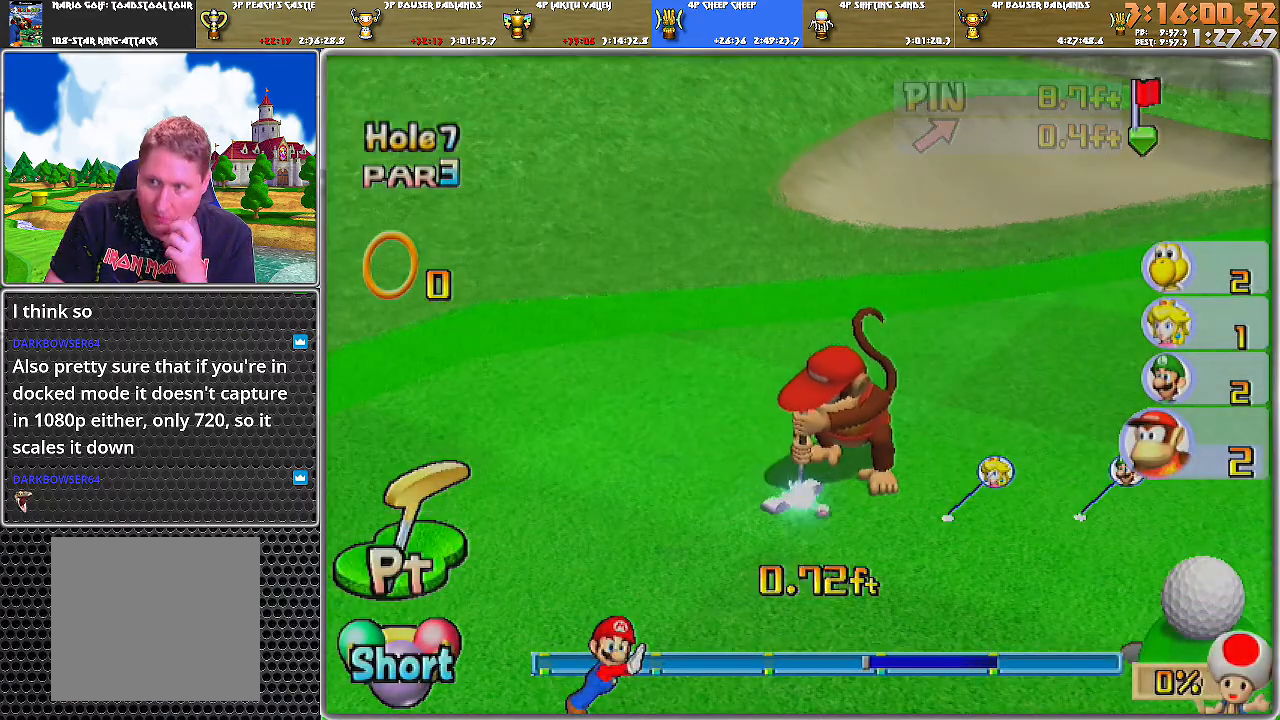
{"buttons": ["A"], "left_stick": "center", "right_stick": "center", "events": []}
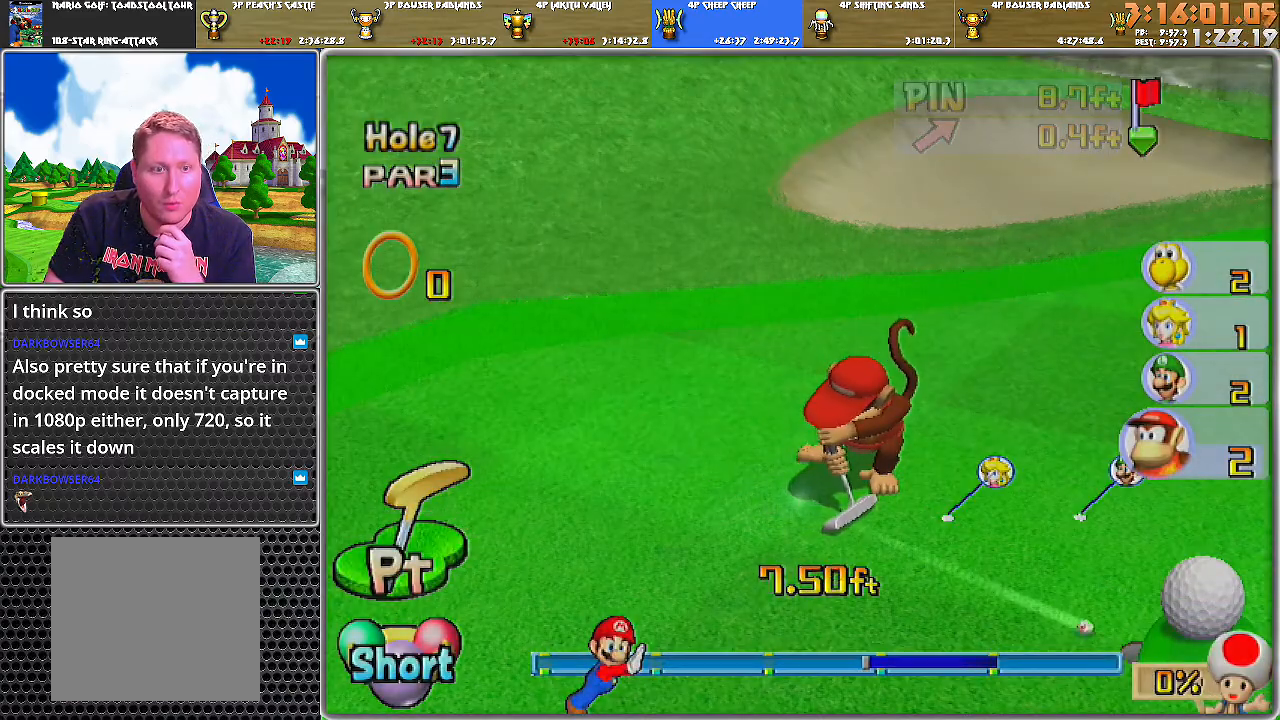
{"buttons": [], "left_stick": "center", "right_stick": "center", "events": [[317, "A", "up"], [384, "A", "down"], [417, "A", "up"]]}
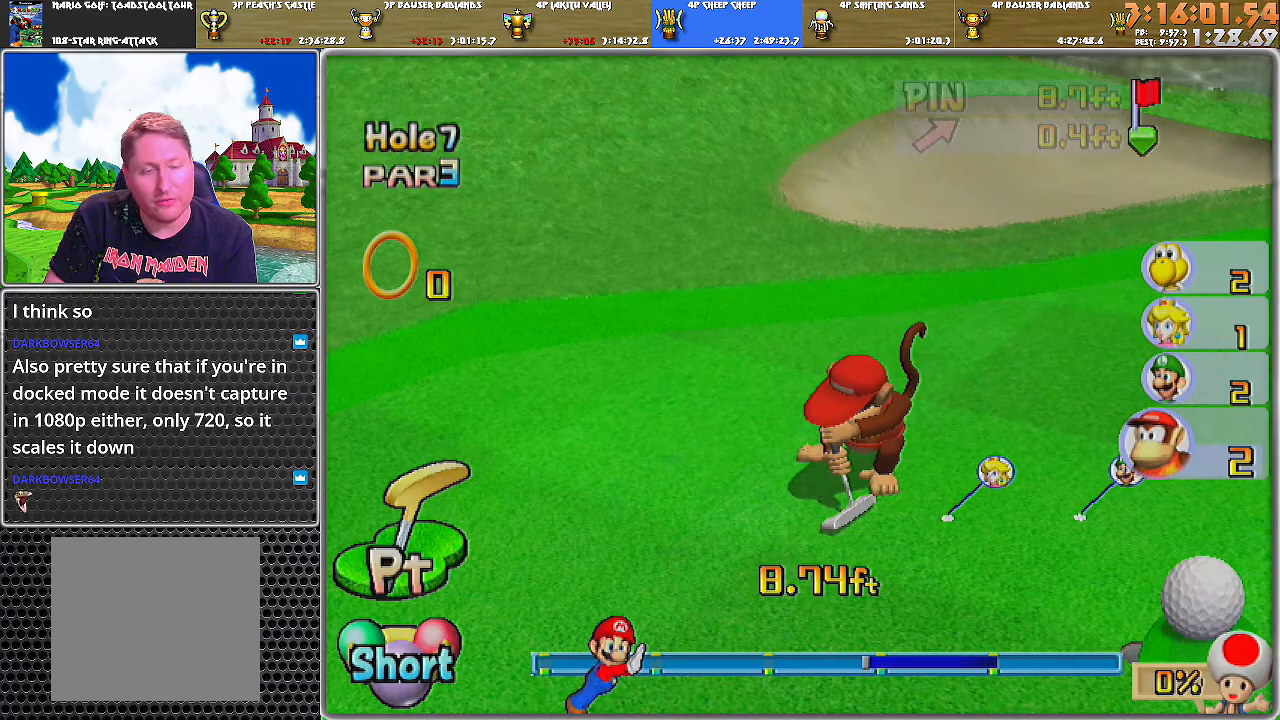
{"buttons": ["A"], "left_stick": "center", "right_stick": "center", "events": [[16, "A", "down"], [50, "A", "up"], [100, "A", "down"], [267, "A", "up"], [333, "A", "down"], [383, "A", "up"], [450, "A", "down"]]}
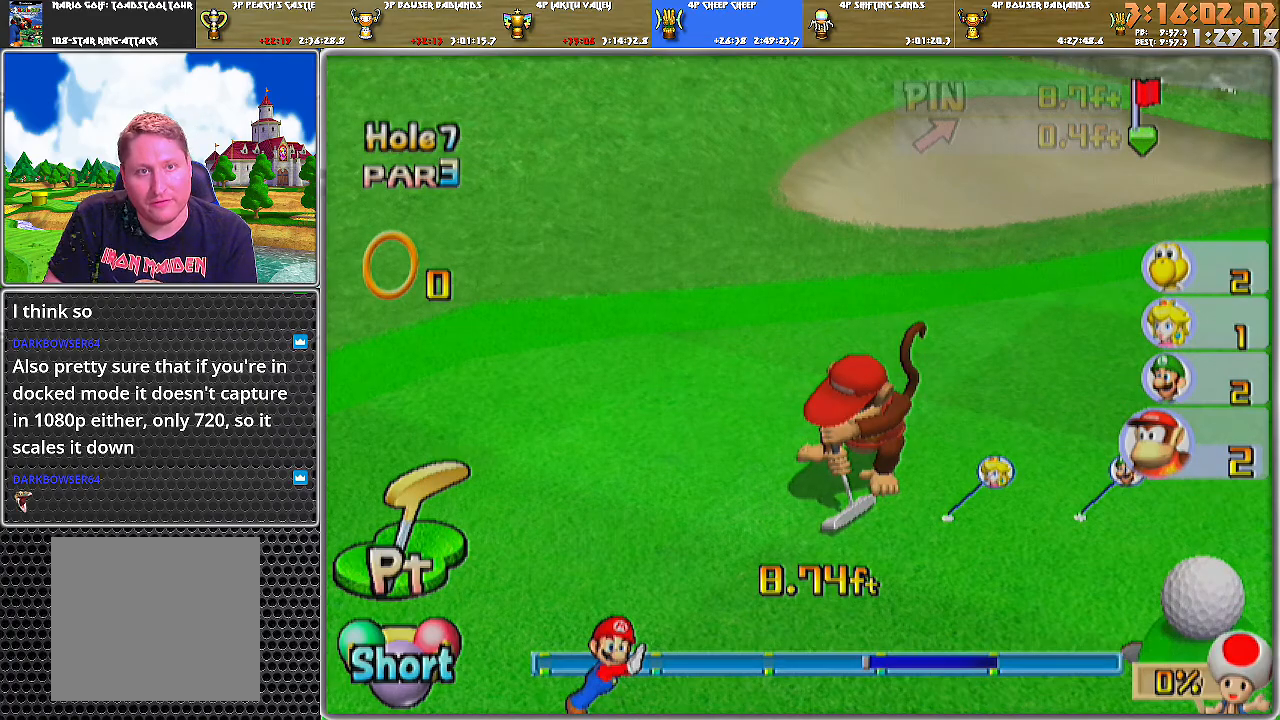
{"buttons": [], "left_stick": "center", "right_stick": "center", "events": [[34, "A", "up"], [67, "A", "down"], [117, "A", "up"], [151, "A", "down"], [217, "A", "up"], [317, "A", "down"], [351, "A", "up"], [401, "A", "down"], [468, "A", "up"]]}
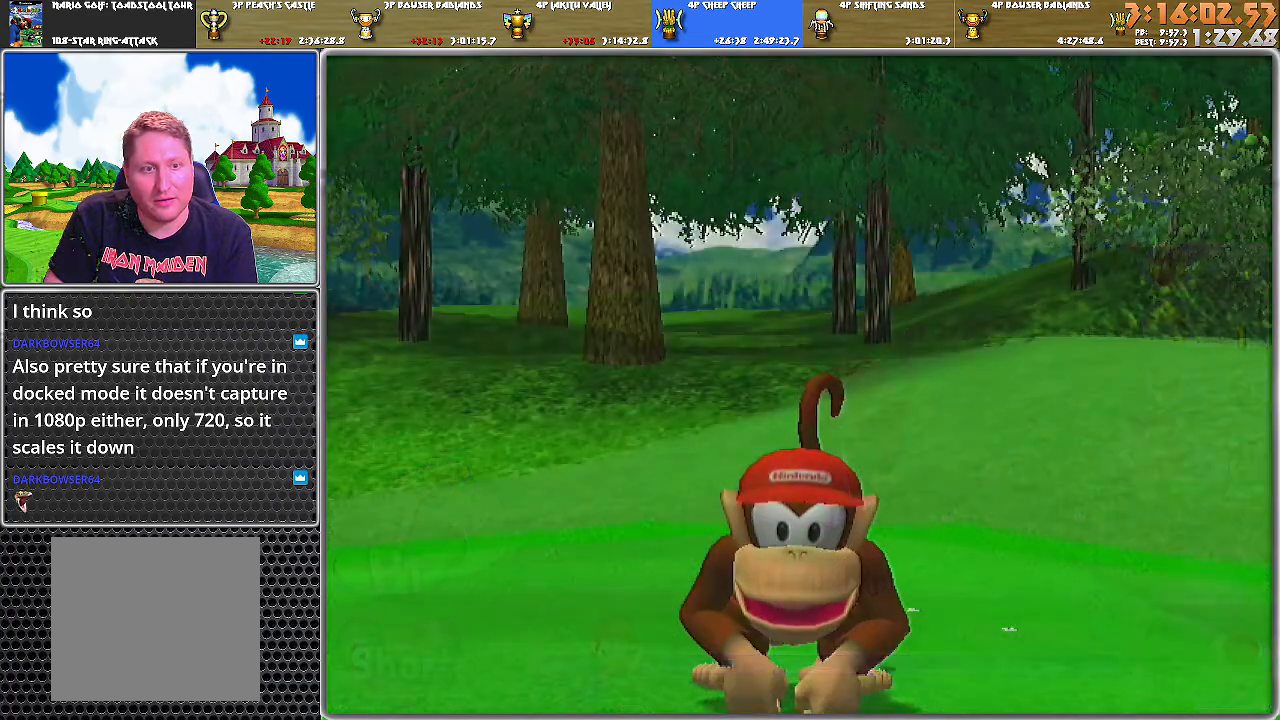
{"buttons": [], "left_stick": "center", "right_stick": "center", "events": [[33, "A", "down"], [83, "A", "up"], [150, "A", "down"], [217, "A", "up"], [284, "A", "down"], [350, "A", "up"], [400, "A", "down"], [467, "A", "up"]]}
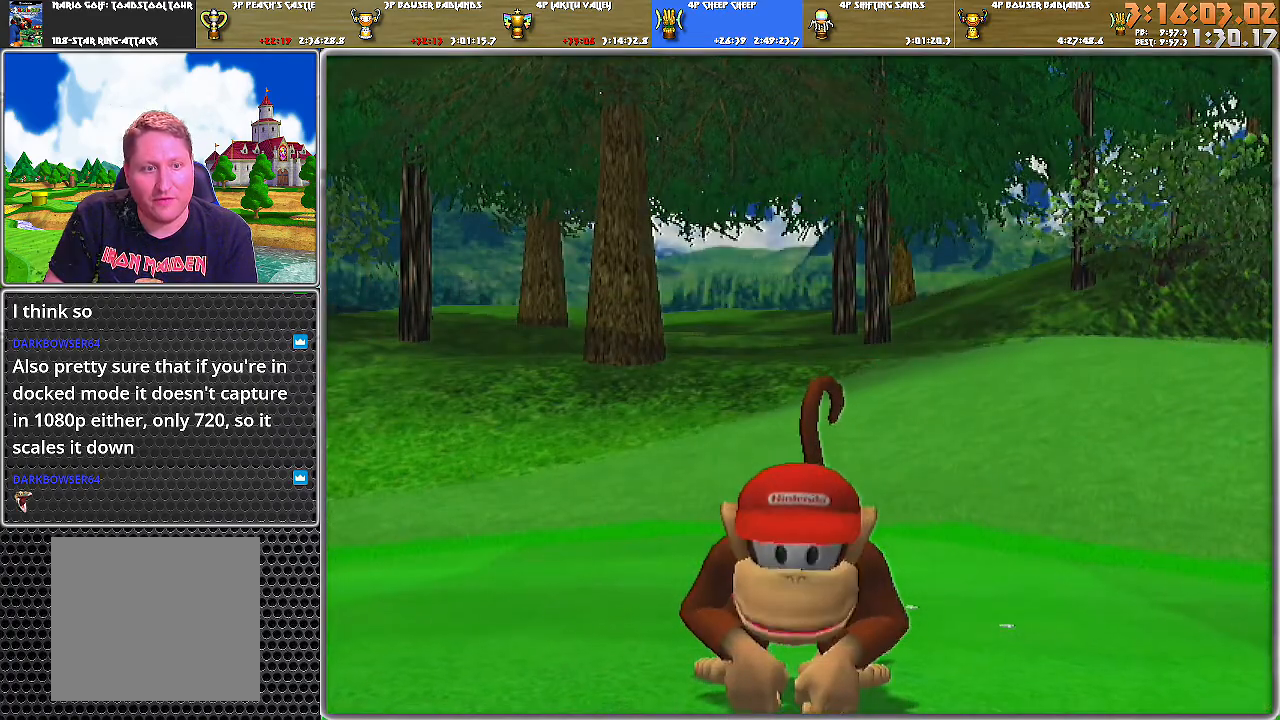
{"buttons": [], "left_stick": "center", "right_stick": "center", "events": [[34, "A", "down"], [84, "A", "up"], [117, "A", "down"], [184, "A", "up"]]}
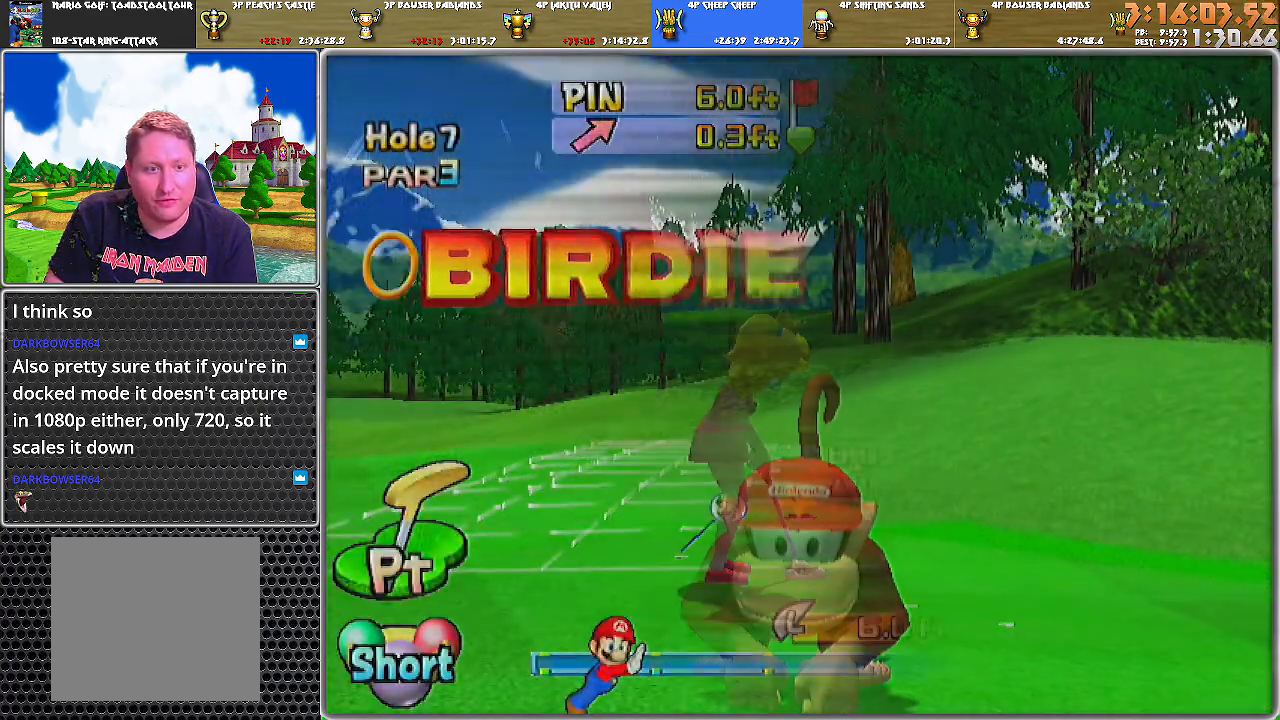
{"buttons": [], "left_stick": "center", "right_stick": "center", "events": []}
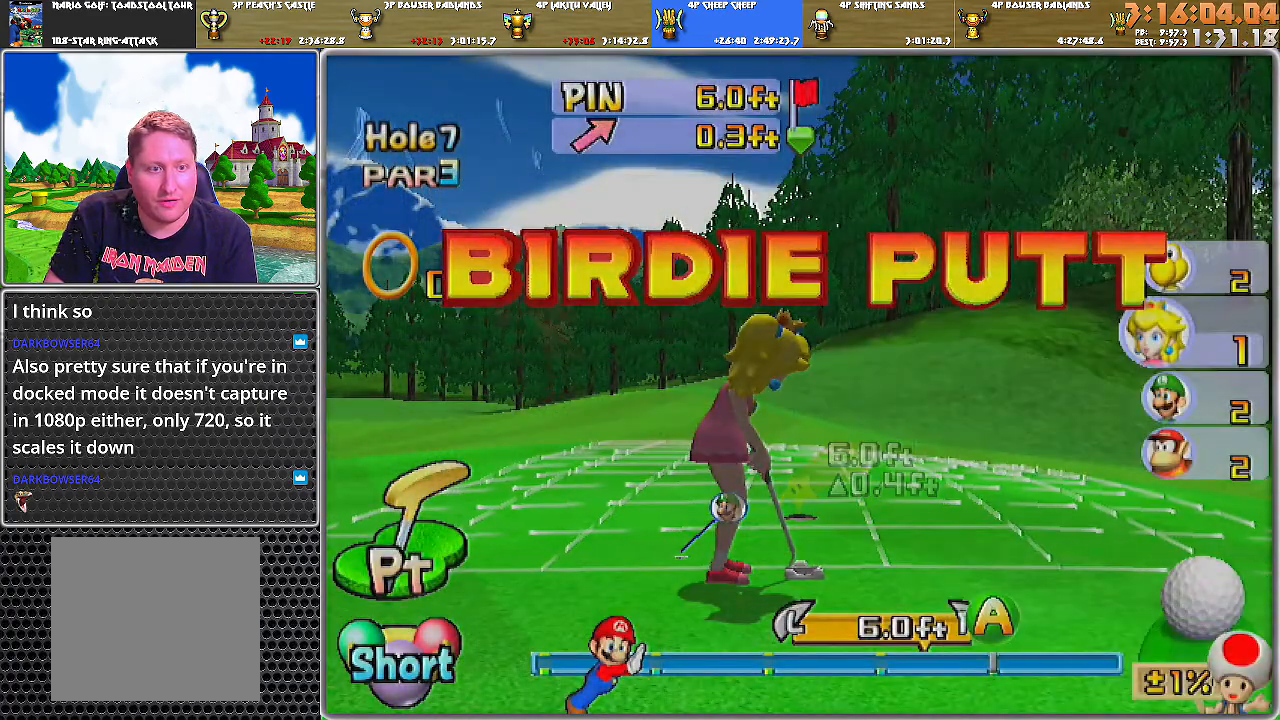
{"buttons": ["A"], "left_stick": "center", "right_stick": "center", "events": [[117, "A", "down"], [217, "A", "up"], [317, "A", "down"]]}
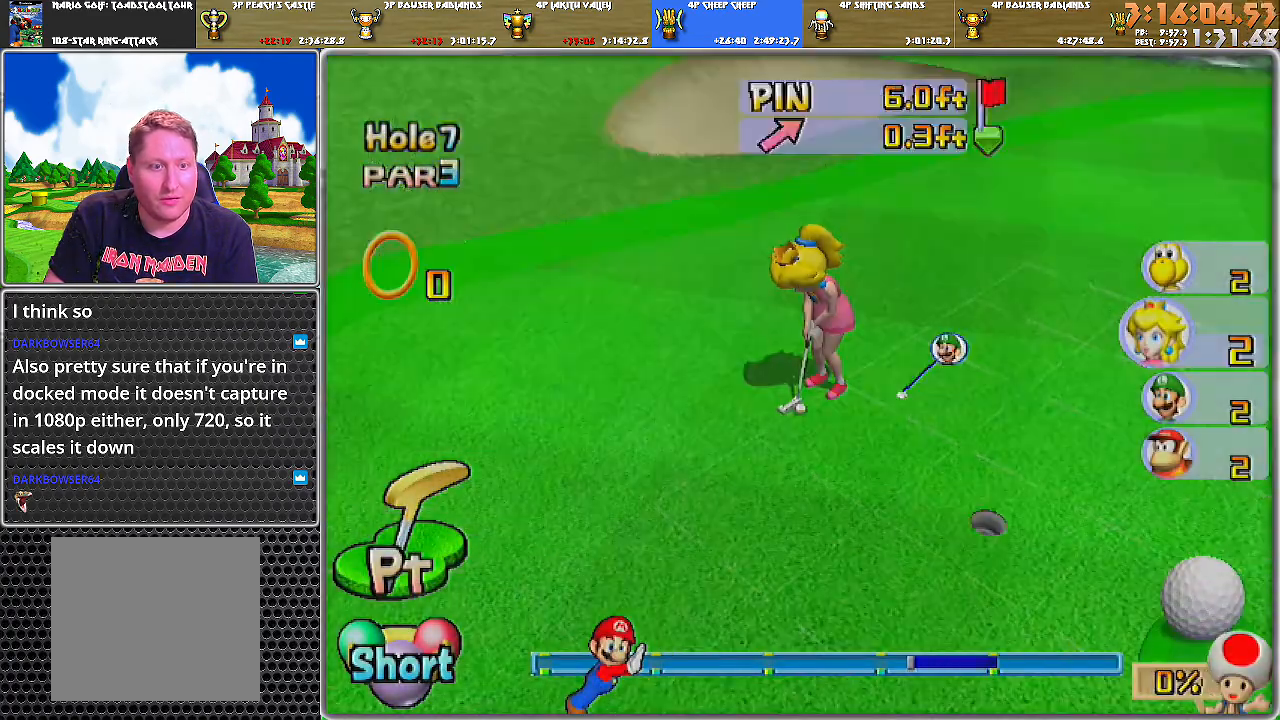
{"buttons": ["A"], "left_stick": "center", "right_stick": "center", "events": []}
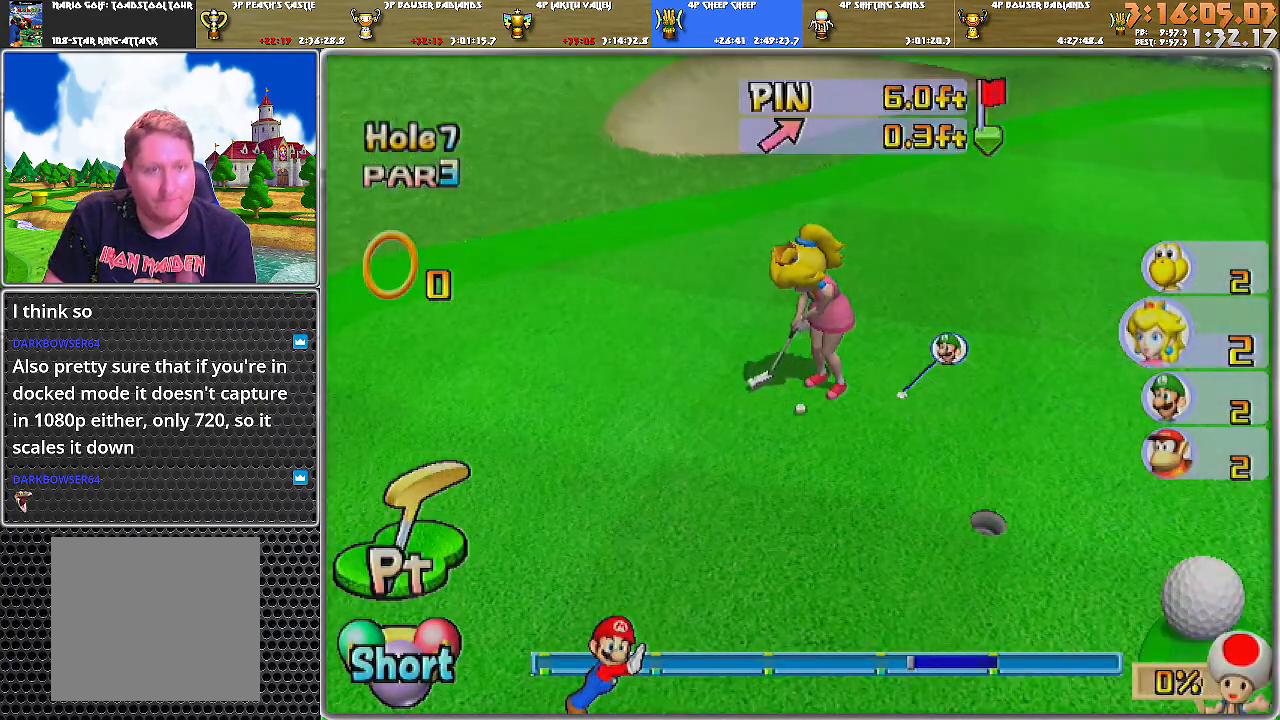
{"buttons": ["A"], "left_stick": "center", "right_stick": "center", "events": []}
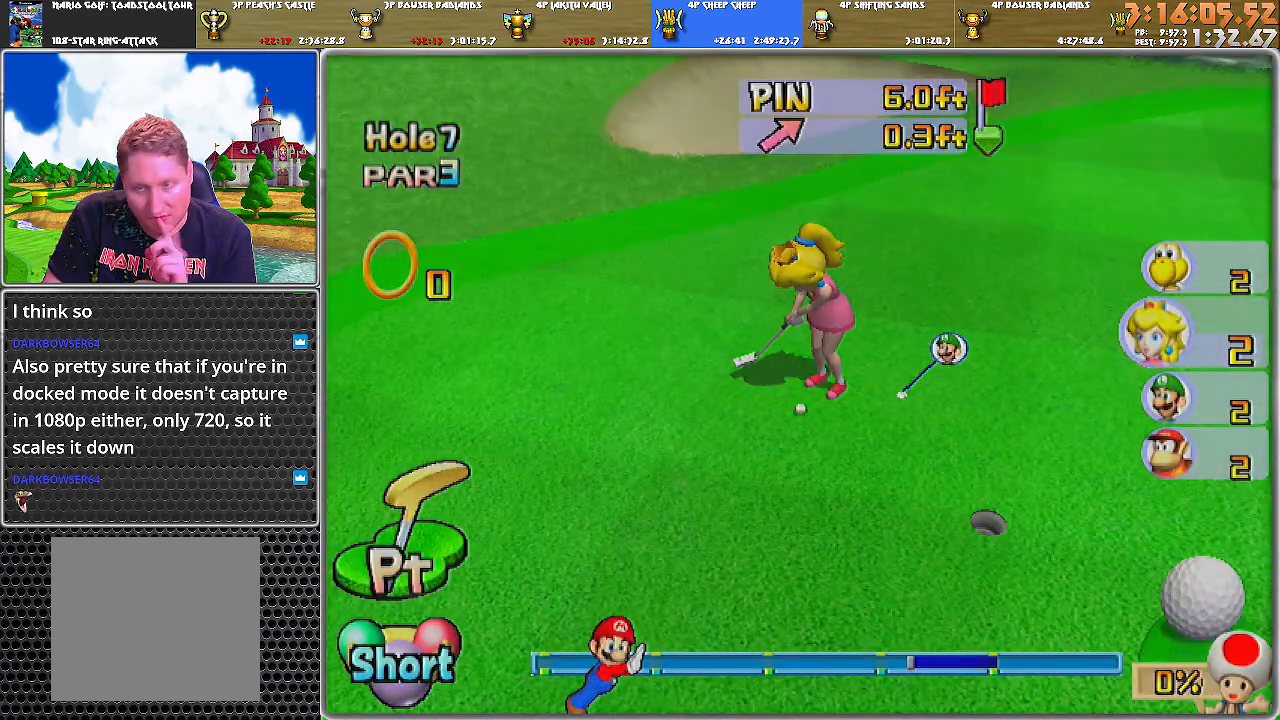
{"buttons": ["A"], "left_stick": "center", "right_stick": "center", "events": []}
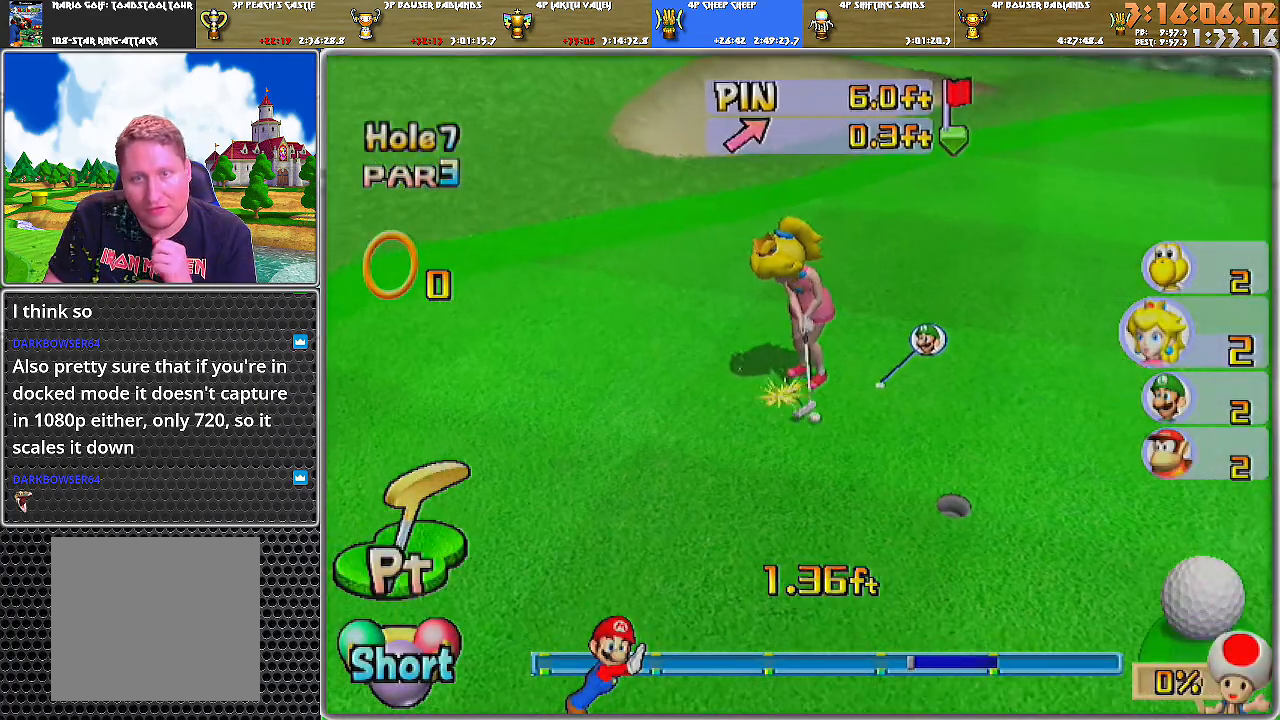
{"buttons": ["A"], "left_stick": "center", "right_stick": "center", "events": []}
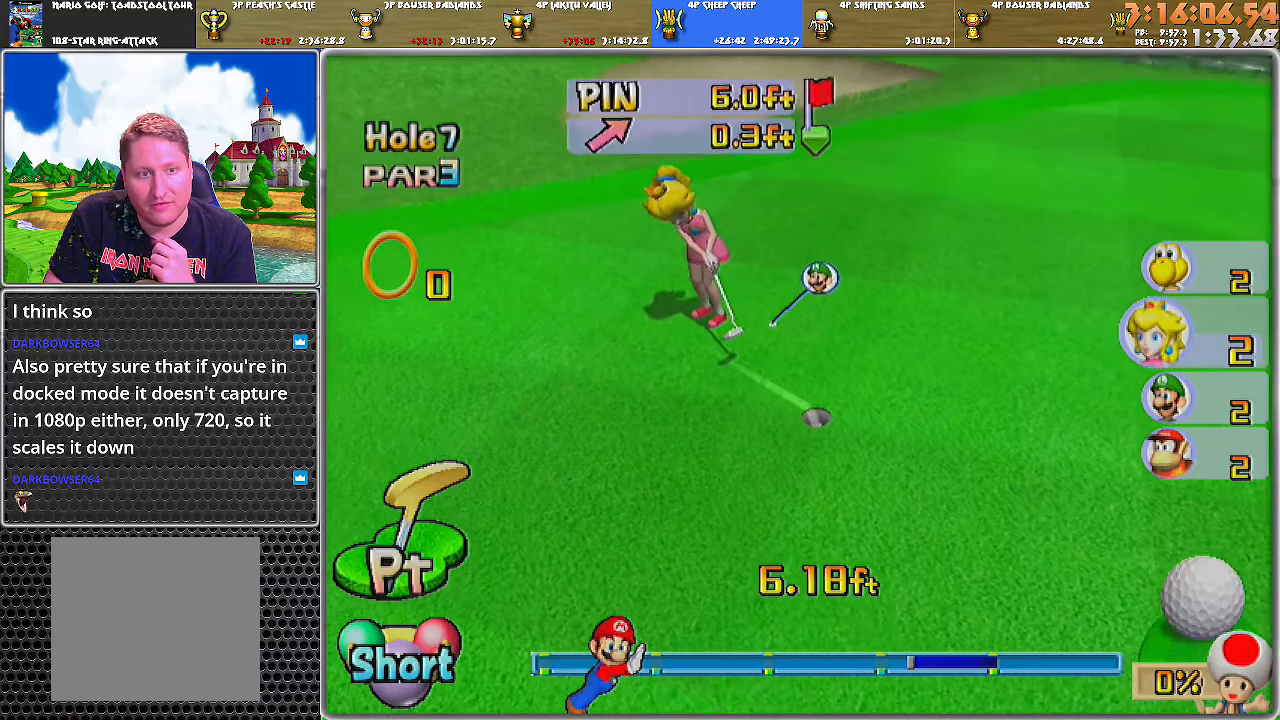
{"buttons": ["A"], "left_stick": "center", "right_stick": "center", "events": [[117, "A", "up"], [183, "A", "down"], [250, "A", "up"], [317, "A", "down"], [334, "A", "up"], [367, "A", "down"], [467, "A", "up"], [484, "A", "down"]]}
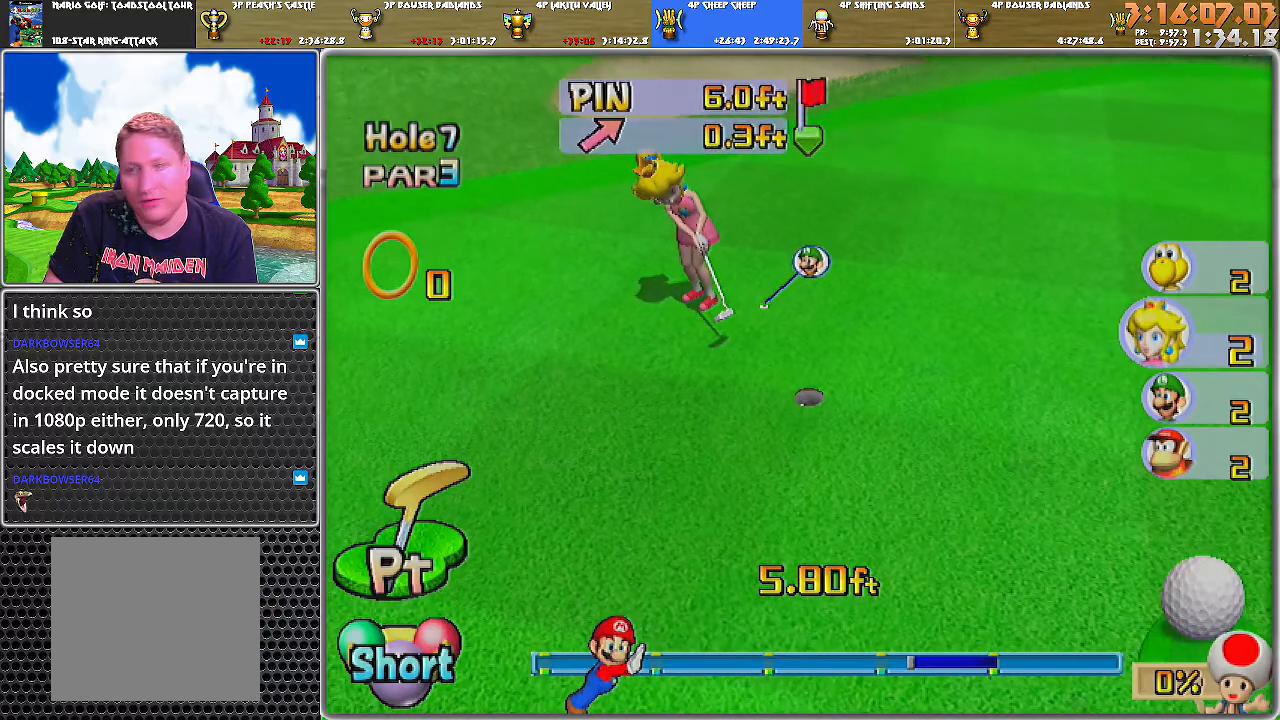
{"buttons": ["A"], "left_stick": "center", "right_stick": "center", "events": [[67, "A", "up"], [84, "A", "down"], [184, "A", "up"], [234, "A", "down"], [301, "A", "up"], [334, "A", "down"]]}
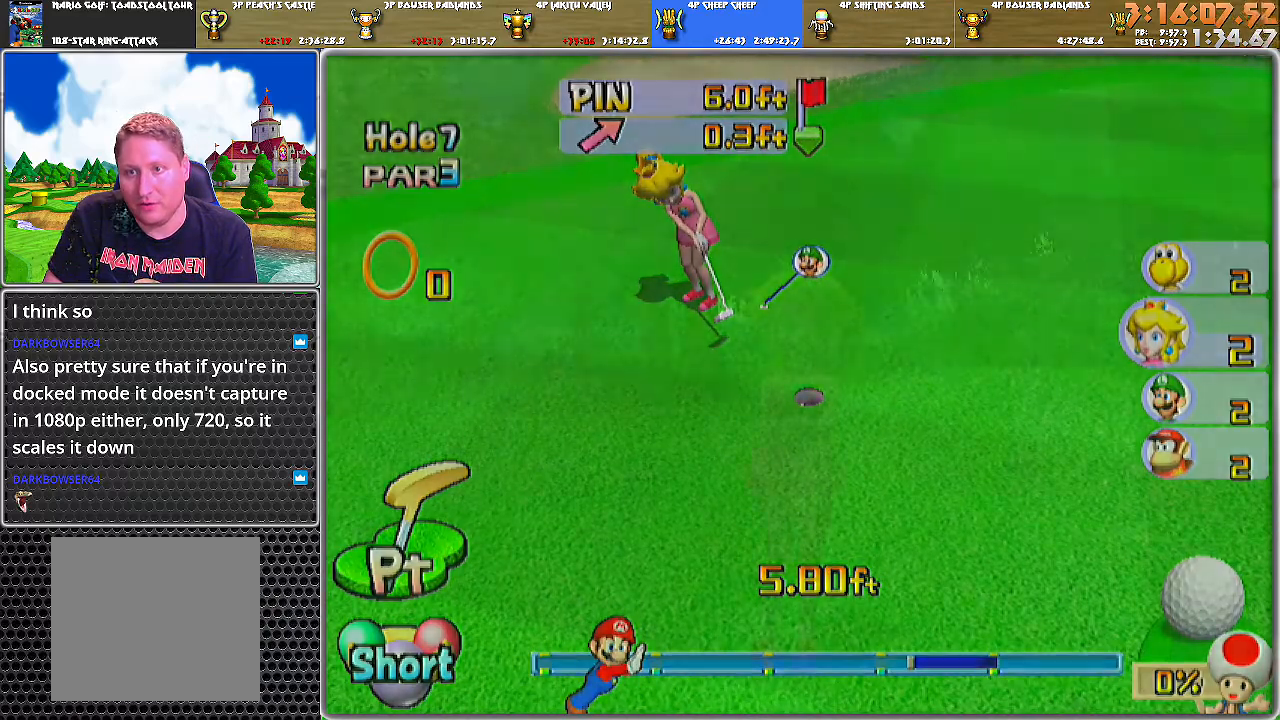
{"buttons": [], "left_stick": "center", "right_stick": "center", "events": [[17, "A", "up"], [50, "A", "down"], [150, "A", "up"], [217, "A", "down"], [367, "A", "up"], [400, "A", "down"], [467, "A", "up"]]}
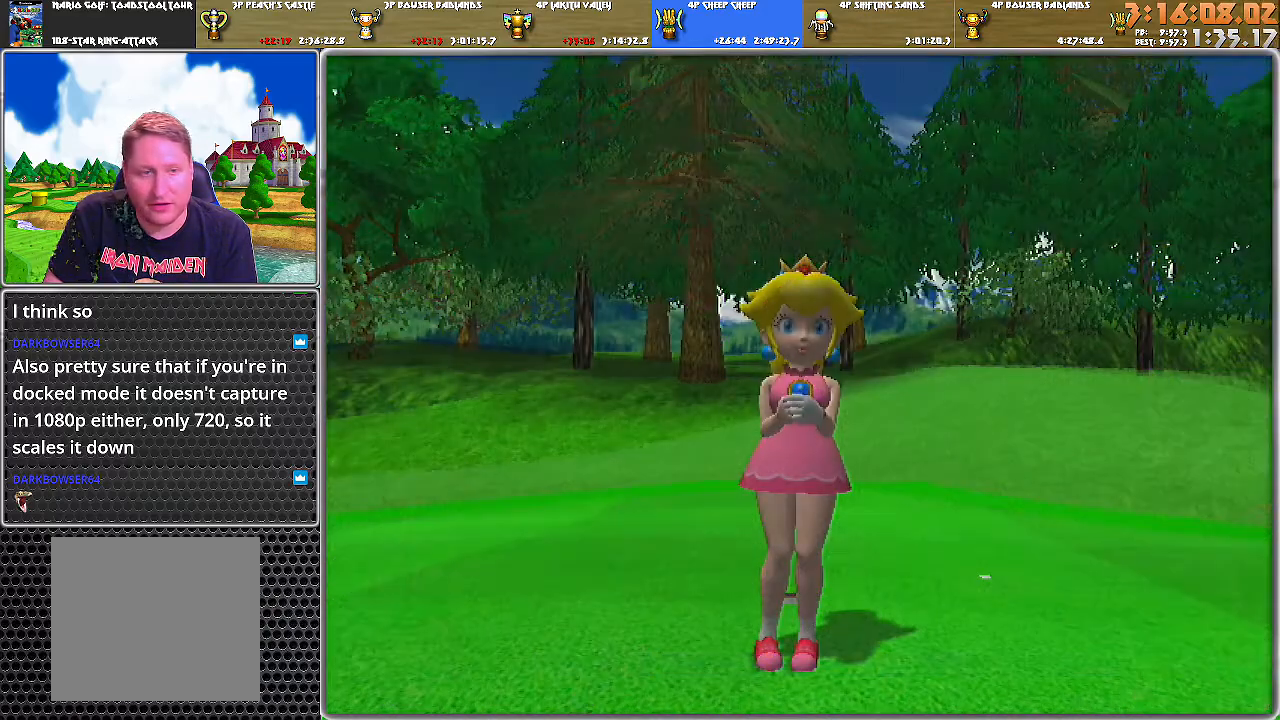
{"buttons": ["A"], "left_stick": "center", "right_stick": "center", "events": [[17, "A", "down"], [84, "A", "up"], [151, "A", "down"], [217, "A", "up"], [267, "A", "down"], [334, "A", "up"], [401, "A", "down"], [468, "A", "up"], [484, "A", "down"]]}
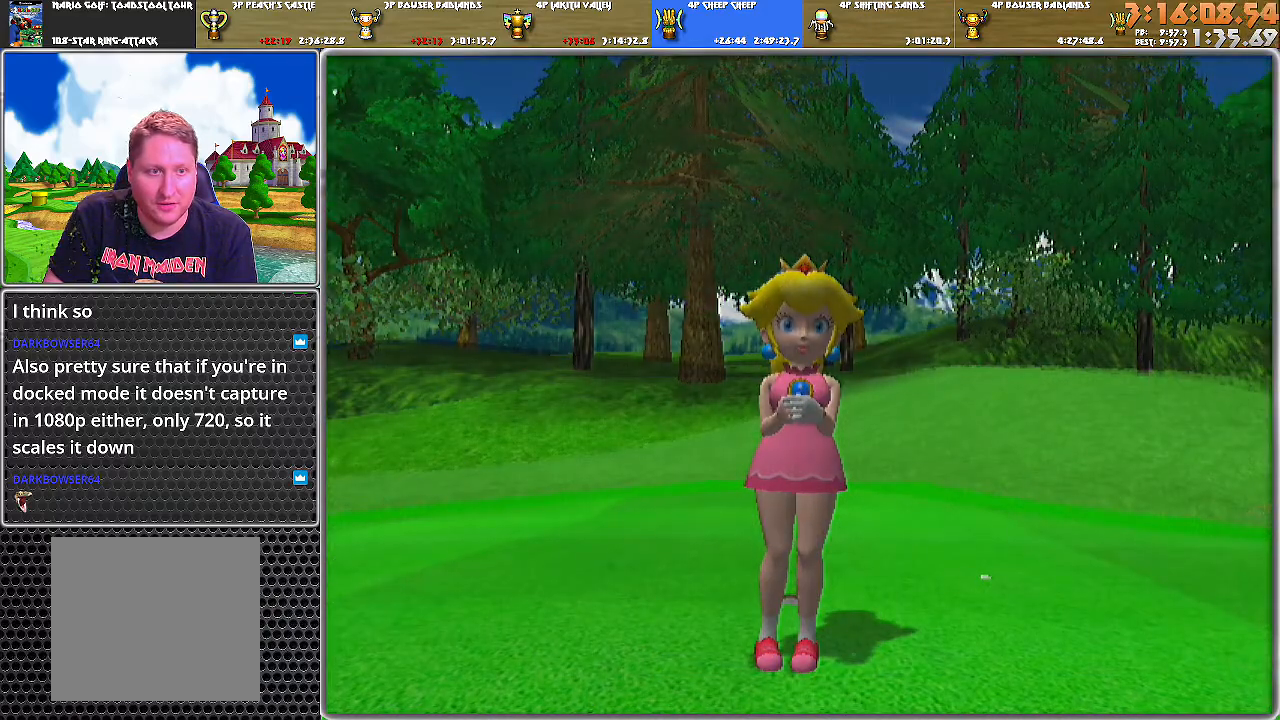
{"buttons": [], "left_stick": "center", "right_stick": "center", "events": [[83, "A", "up"]]}